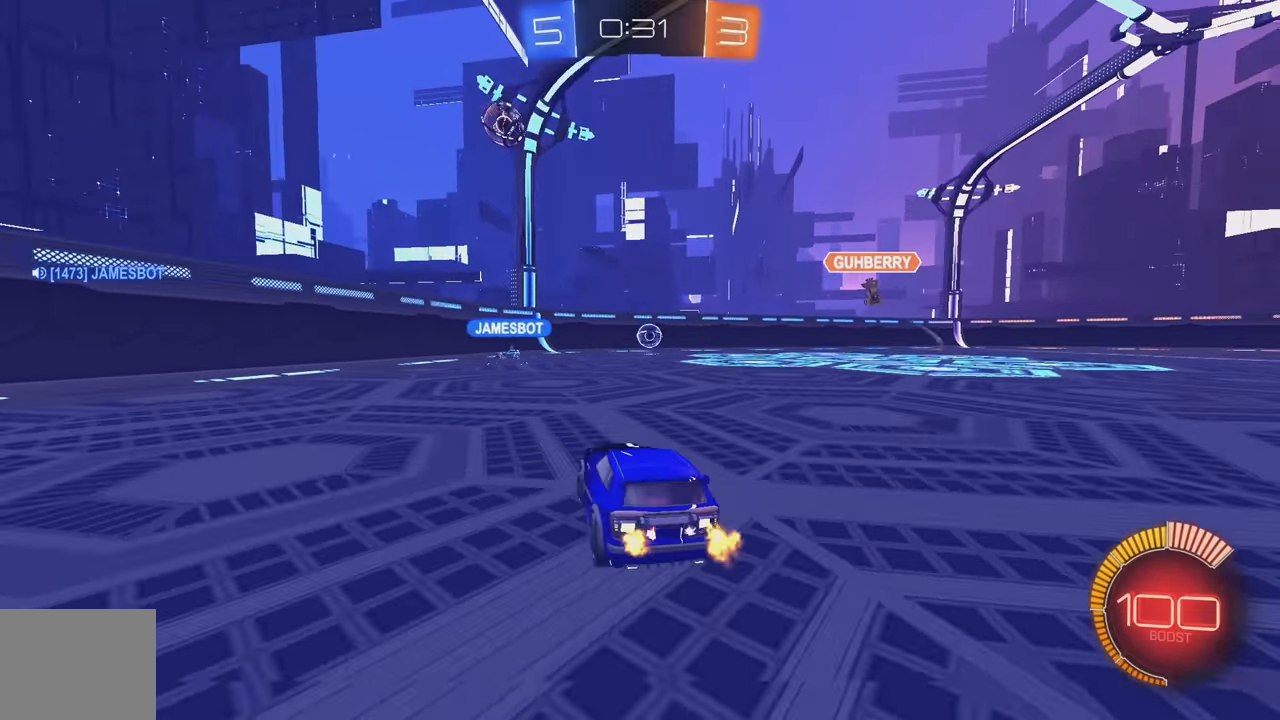
Gameplay with a controller (Xbox layout); each line is a JSON object with the inputs held at the frame after it. "events" lists button and stick changes between this image and that frame as [ms after this image, input, new state], when the widget could be followed in between. Not read: DPAD_DOWN DPAD_LEFT DPAD_RIGHT DPAD_UP L3 R3 SELECT START right_stick.
{"buttons": ["B", "R2"], "left_stick": "up-right", "events": [[50, "B", "down"], [50, "left_stick", "down-right"], [84, "A", "down"], [134, "left_stick", "down"], [334, "A", "up"], [367, "left_stick", "up-right"]]}
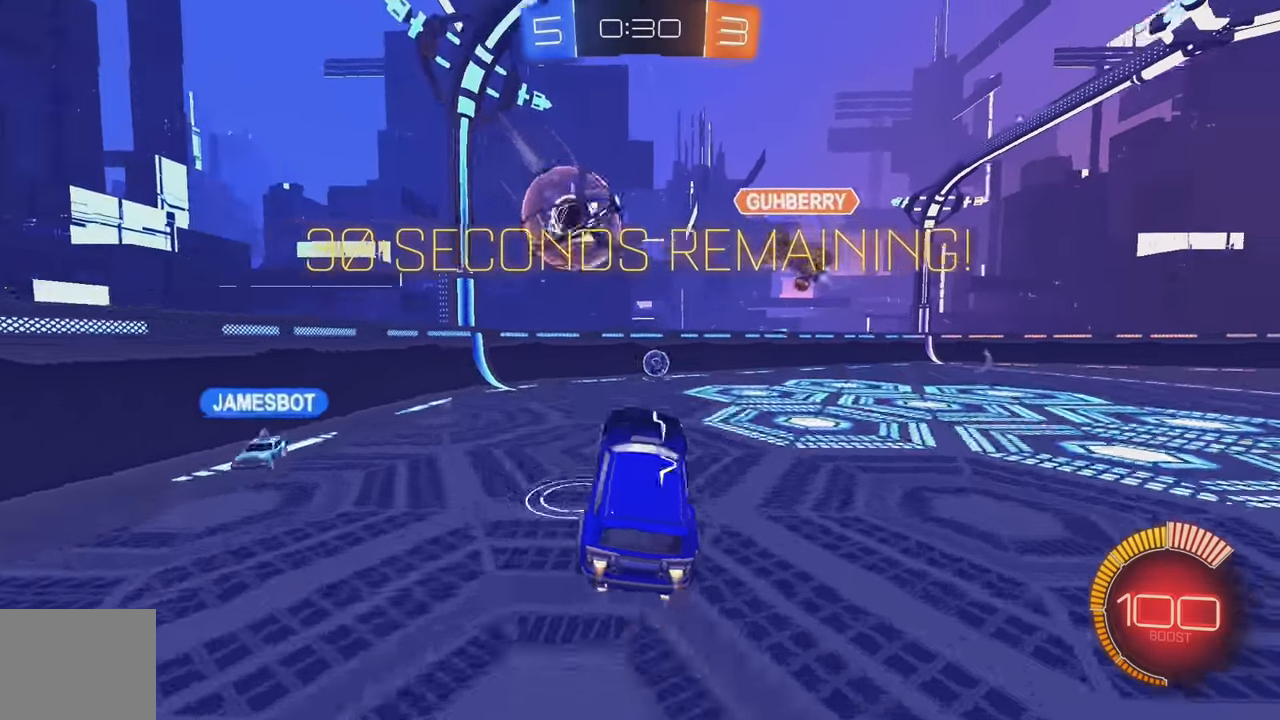
{"buttons": ["L1", "R2"], "left_stick": "down-right", "events": [[34, "A", "down"], [67, "L1", "down"], [134, "left_stick", "down-right"], [184, "A", "up"], [200, "B", "up"], [250, "Y", "down"], [367, "Y", "up"]]}
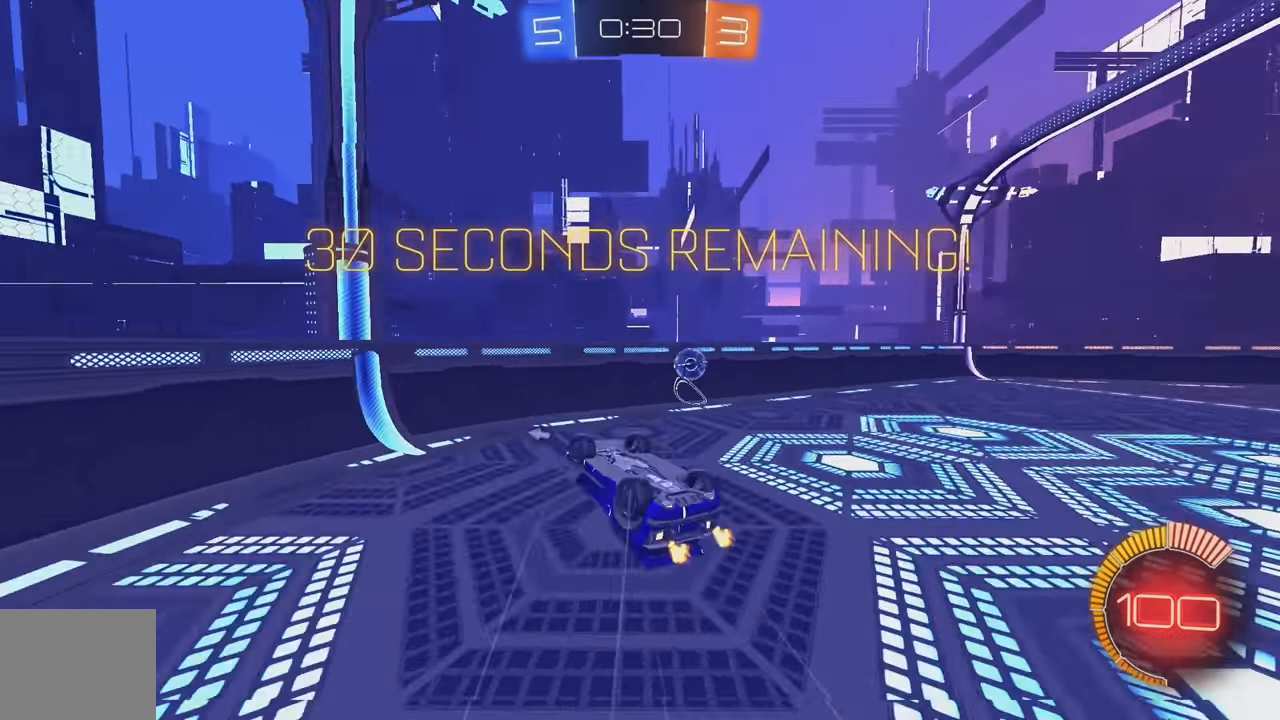
{"buttons": ["R2"], "left_stick": "right", "events": [[100, "R2", "up"], [150, "Y", "down"], [250, "Y", "up"], [384, "L1", "up"], [384, "R2", "down"], [384, "left_stick", "right"]]}
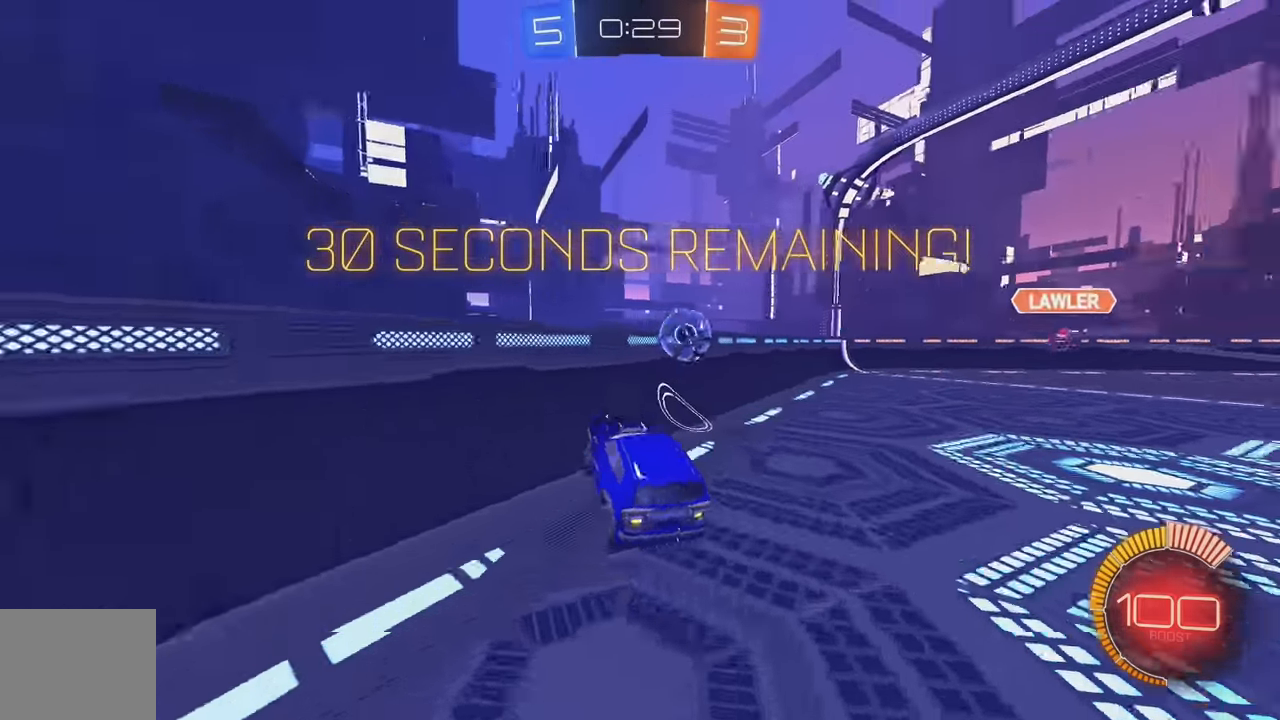
{"buttons": ["A", "R2"], "left_stick": "center", "events": [[234, "B", "down"], [284, "Y", "down"], [417, "Y", "up"], [450, "left_stick", "center"], [467, "A", "down"], [484, "B", "up"]]}
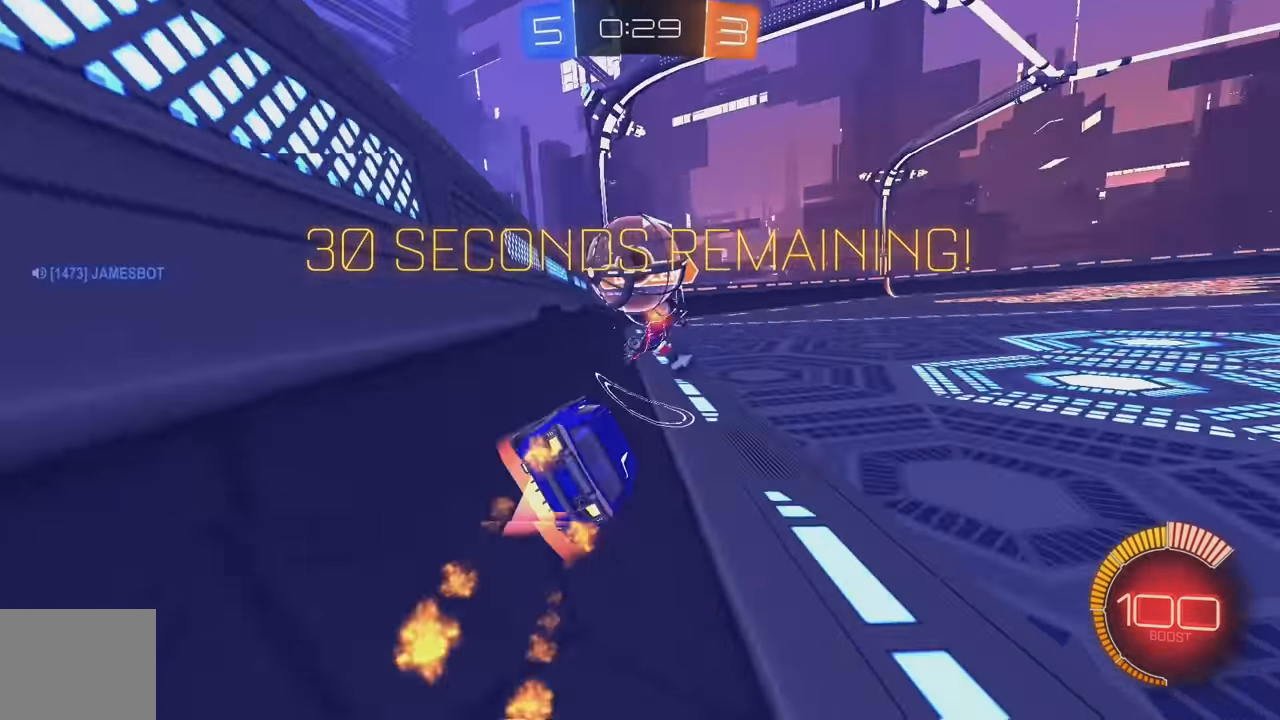
{"buttons": [], "left_stick": "center", "events": [[34, "R2", "up"], [34, "left_stick", "down"], [67, "A", "up"], [100, "left_stick", "center"], [150, "L1", "down"], [167, "A", "down"], [167, "left_stick", "up-right"], [267, "A", "up"], [300, "Y", "down"], [384, "left_stick", "center"], [400, "L1", "up"], [450, "Y", "up"]]}
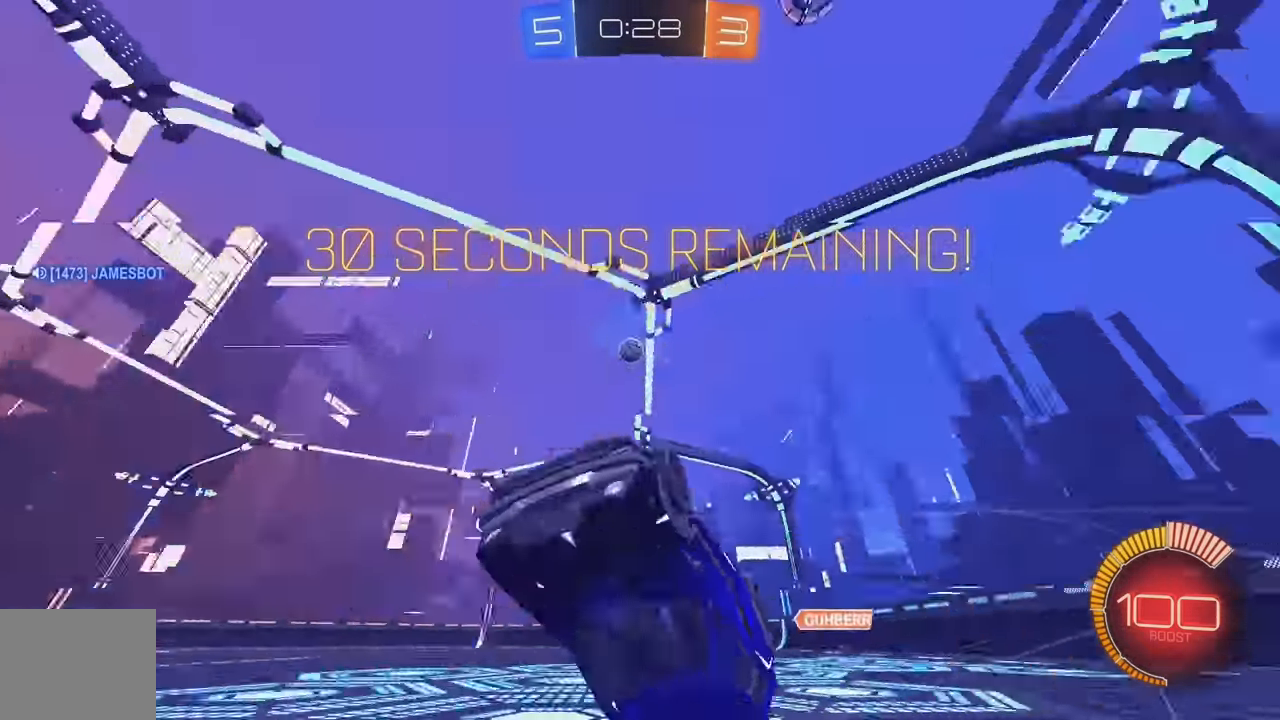
{"buttons": ["R2"], "left_stick": "right", "events": [[384, "R2", "down"], [400, "left_stick", "right"]]}
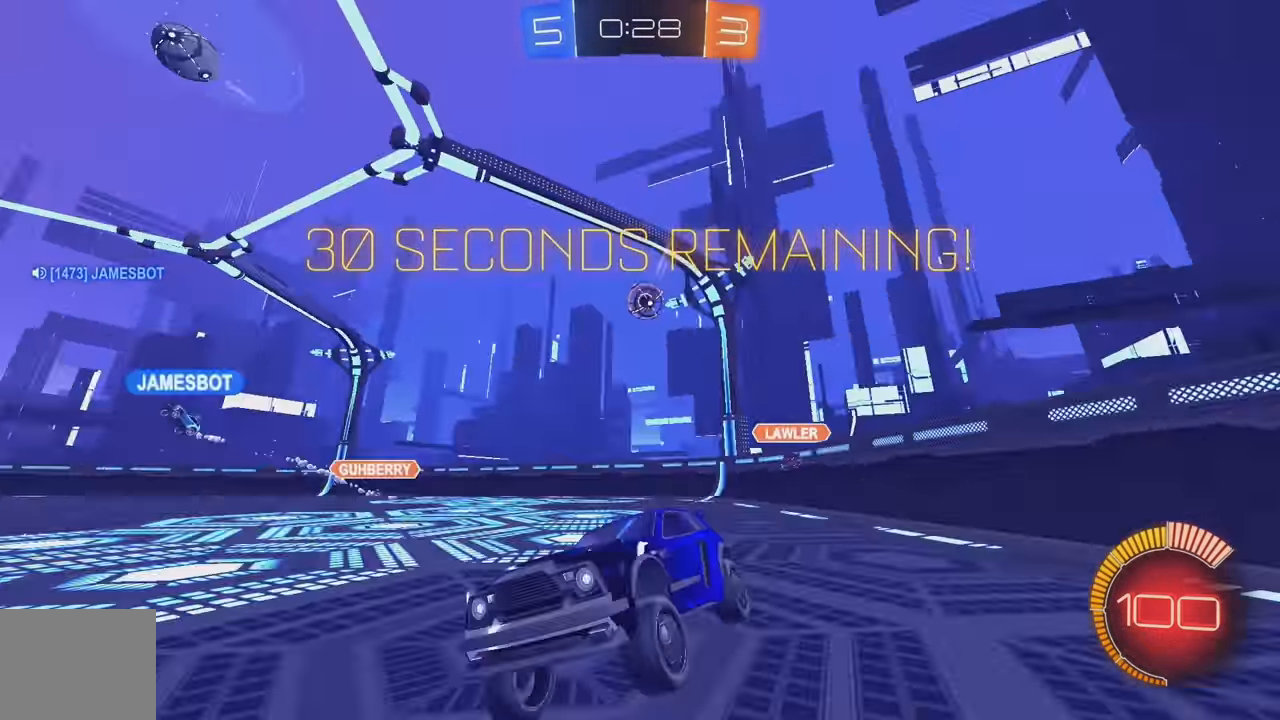
{"buttons": ["B", "R2"], "left_stick": "right", "events": [[200, "B", "down"], [250, "L1", "down"], [350, "L1", "up"]]}
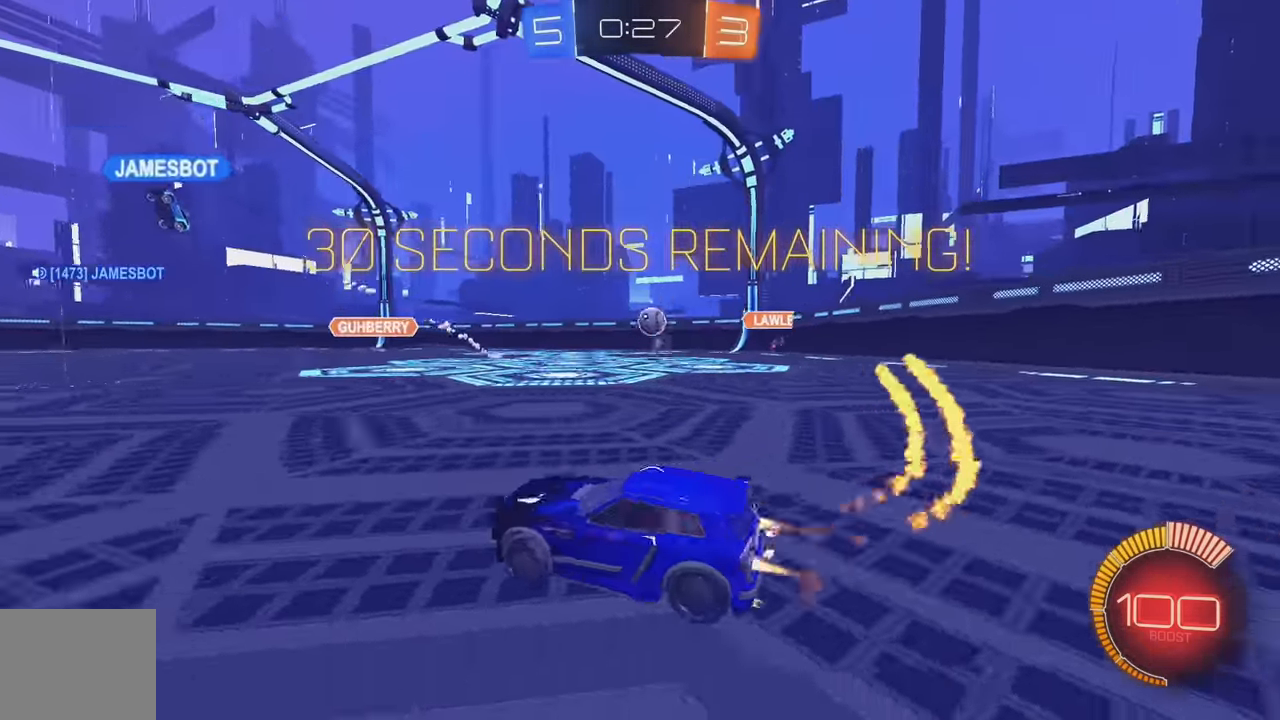
{"buttons": ["R2"], "left_stick": "center", "events": [[383, "left_stick", "center"], [433, "B", "up"]]}
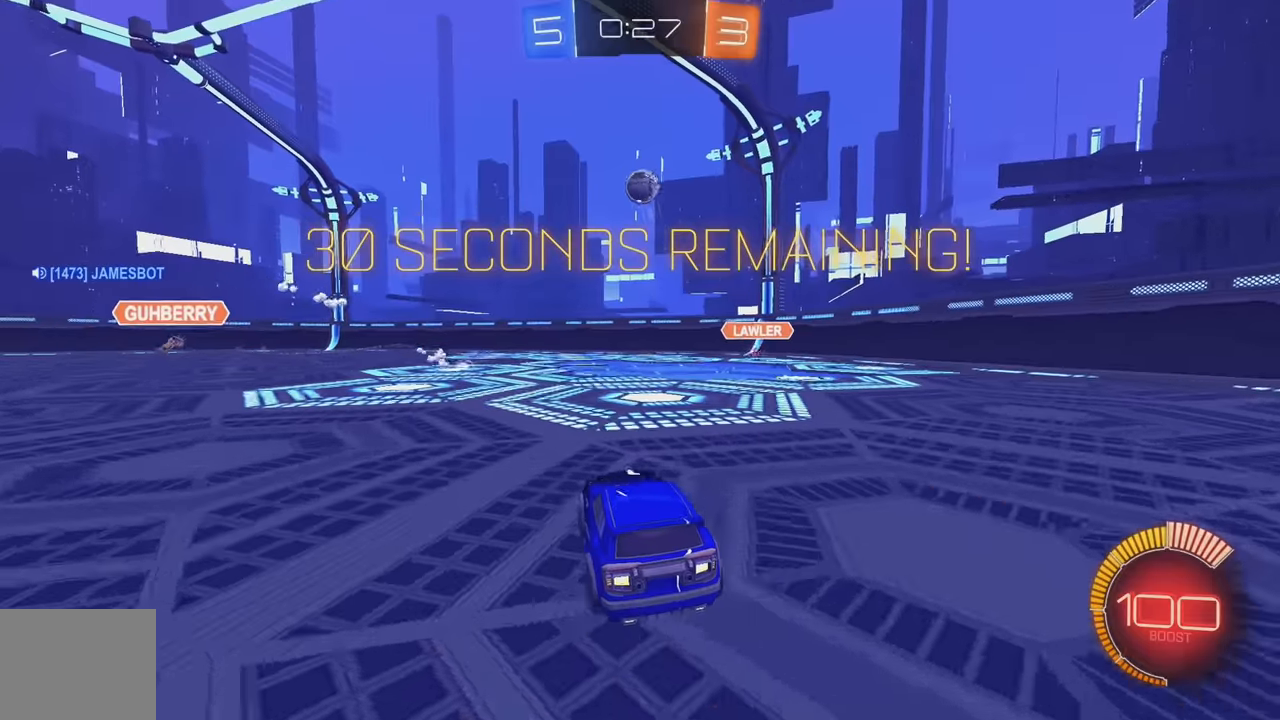
{"buttons": [], "left_stick": "down", "events": [[33, "left_stick", "down"], [50, "L2", "down"], [50, "R2", "up"], [83, "A", "down"], [300, "A", "up"], [350, "A", "down"], [350, "L2", "up"], [350, "left_stick", "center"], [400, "left_stick", "down"], [500, "A", "up"]]}
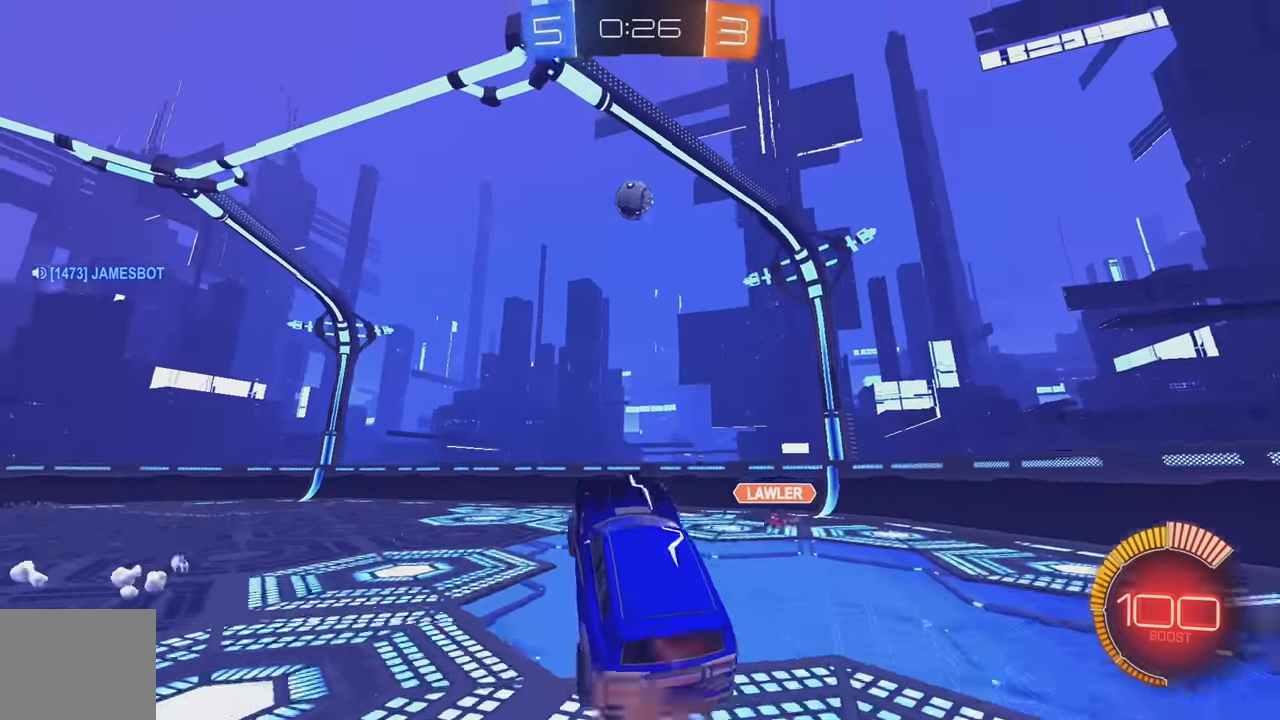
{"buttons": [], "left_stick": "center", "events": [[16, "L1", "down"], [66, "B", "down"], [116, "left_stick", "left"], [183, "left_stick", "up-left"], [266, "B", "up"], [300, "L1", "up"], [333, "left_stick", "up"], [433, "left_stick", "center"]]}
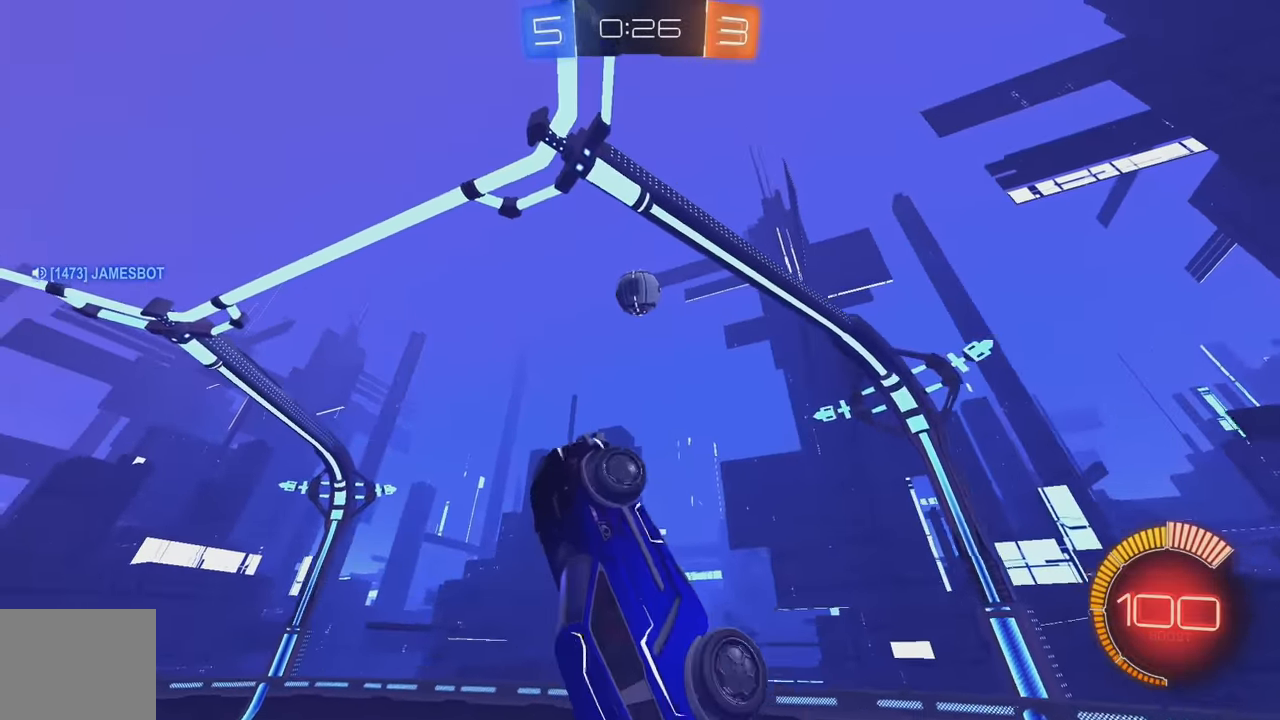
{"buttons": ["B"], "left_stick": "center", "events": [[66, "left_stick", "up-left"], [400, "B", "down"], [433, "left_stick", "center"]]}
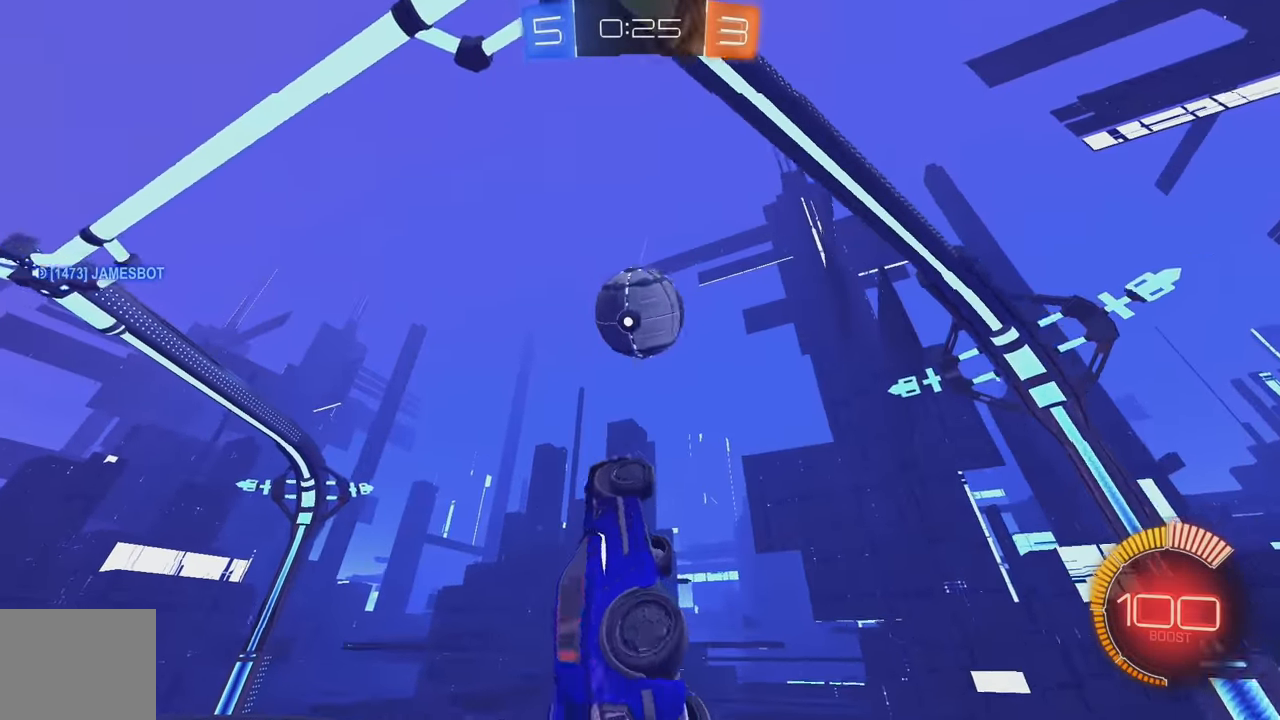
{"buttons": ["L1"], "left_stick": "left", "events": [[133, "left_stick", "down"], [233, "left_stick", "center"], [300, "left_stick", "left"], [366, "L1", "down"], [483, "B", "up"]]}
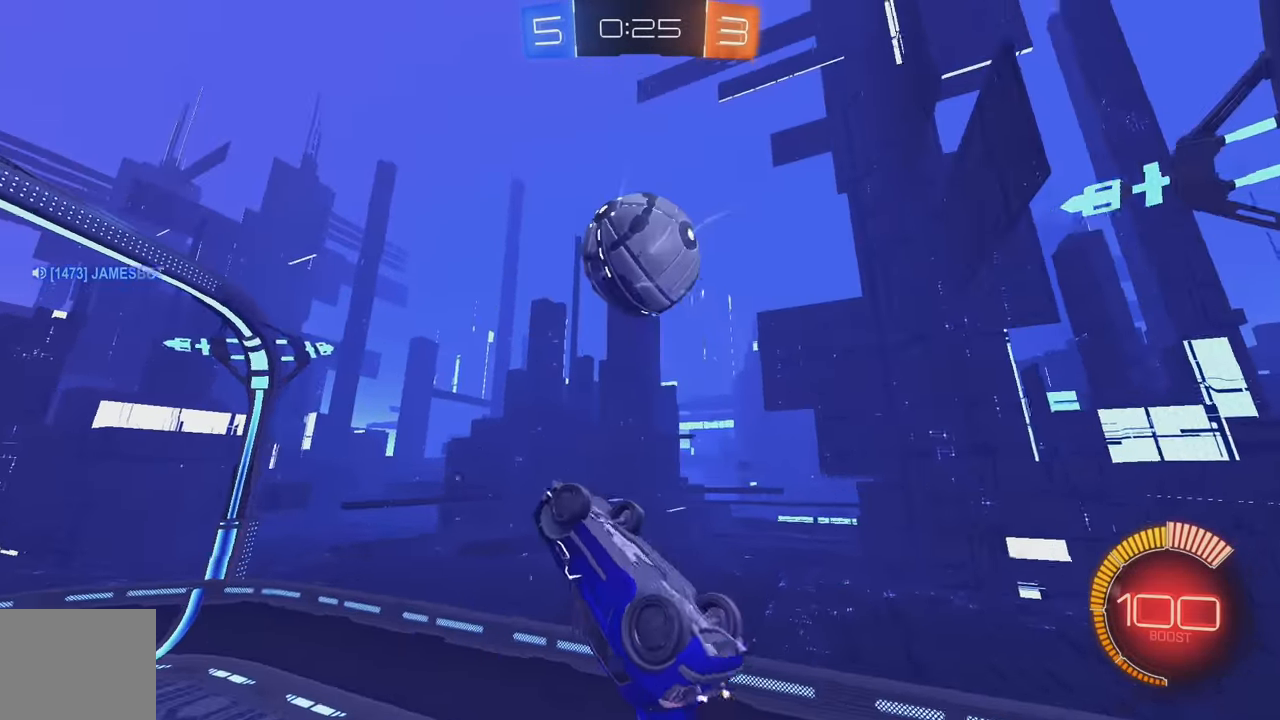
{"buttons": ["B", "L1"], "left_stick": "left", "events": [[116, "B", "down"]]}
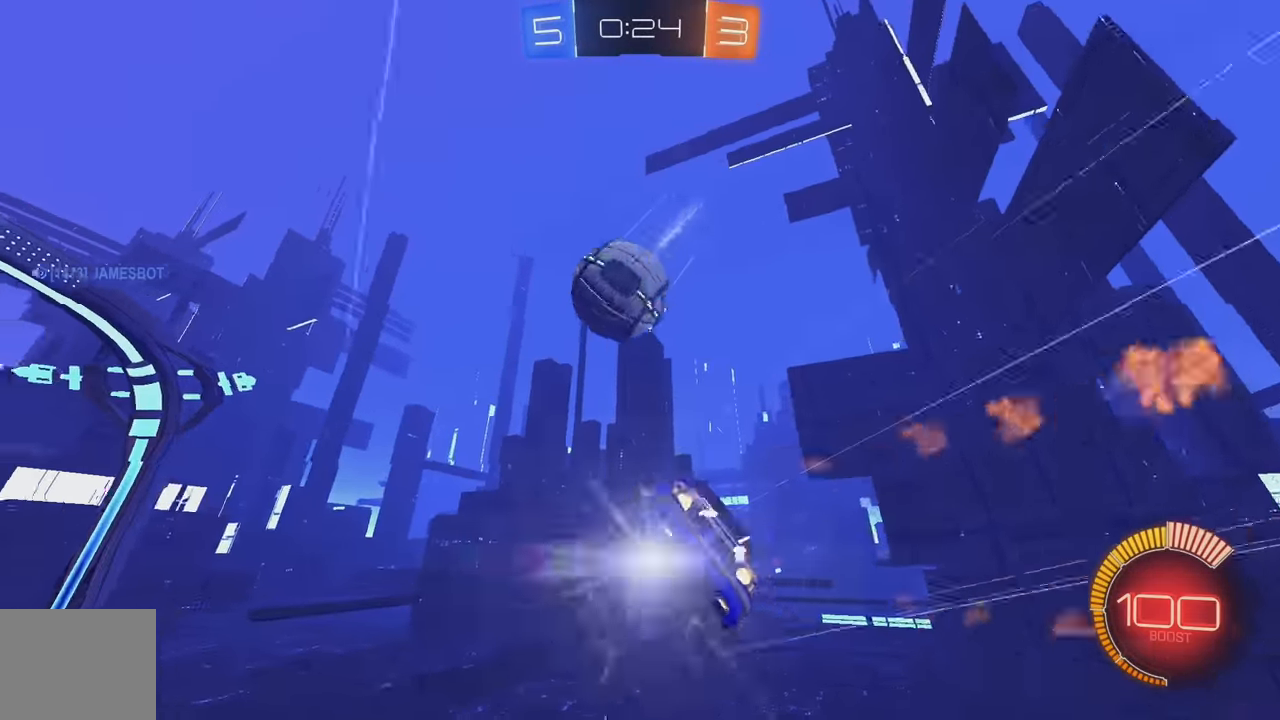
{"buttons": ["R2"], "left_stick": "down-right", "events": [[300, "R2", "down"], [350, "L1", "up"], [466, "left_stick", "down-right"], [483, "B", "up"]]}
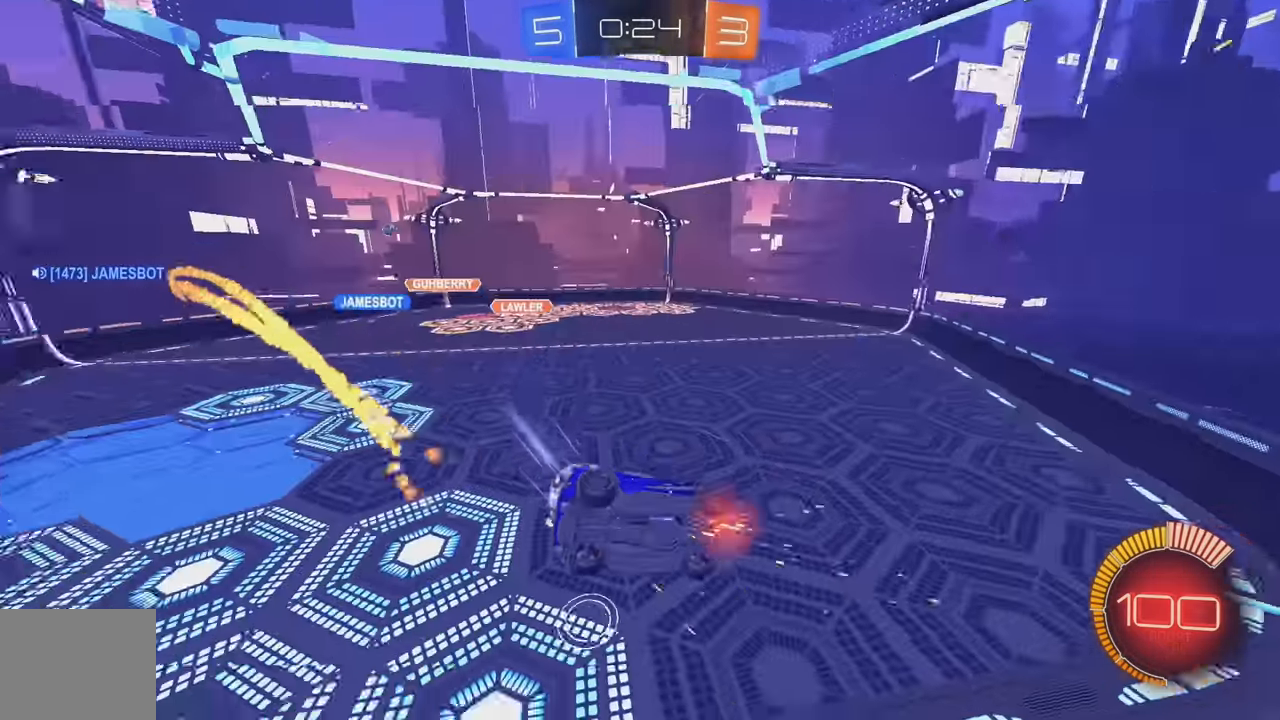
{"buttons": ["R2"], "left_stick": "down-right", "events": [[33, "L2", "down"], [50, "R2", "up"], [166, "R2", "down"], [233, "L2", "up"], [300, "L2", "down"], [316, "R2", "up"], [400, "R2", "down"], [433, "L2", "up"]]}
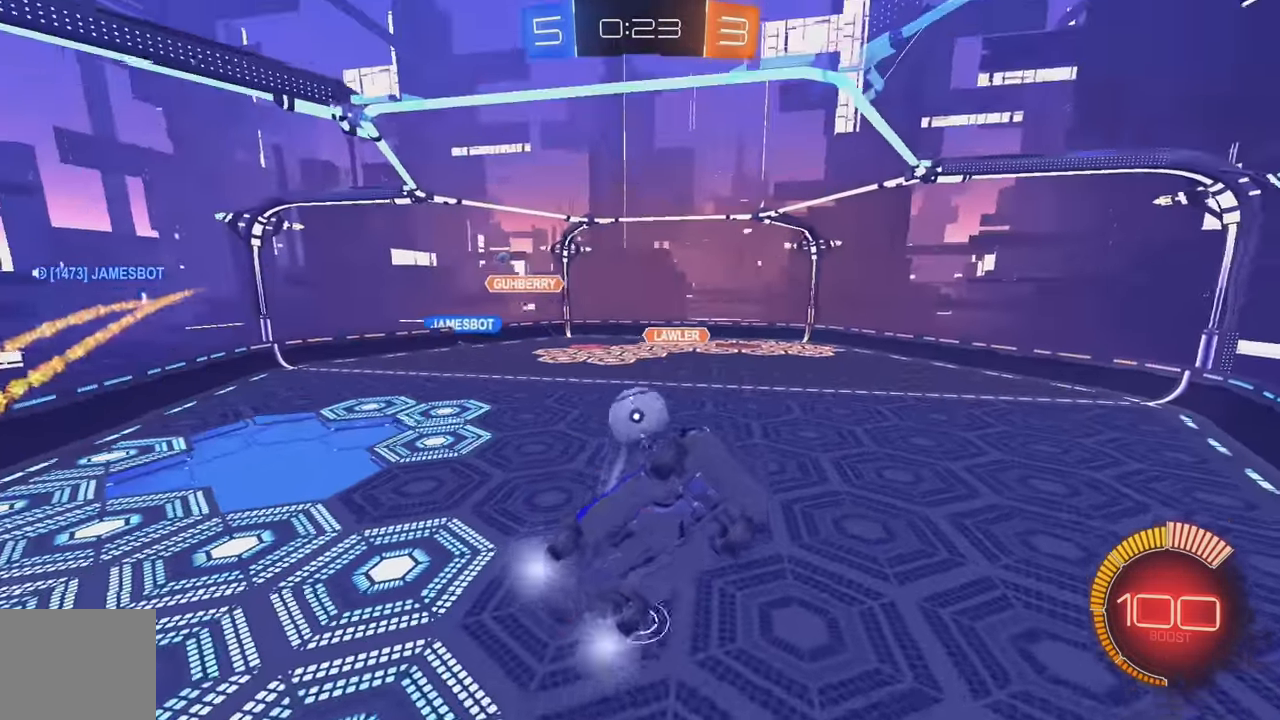
{"buttons": ["B"], "left_stick": "left", "events": [[16, "L2", "down"], [33, "A", "down"], [33, "R2", "up"], [183, "L2", "up"], [266, "A", "up"], [283, "B", "down"], [300, "left_stick", "left"]]}
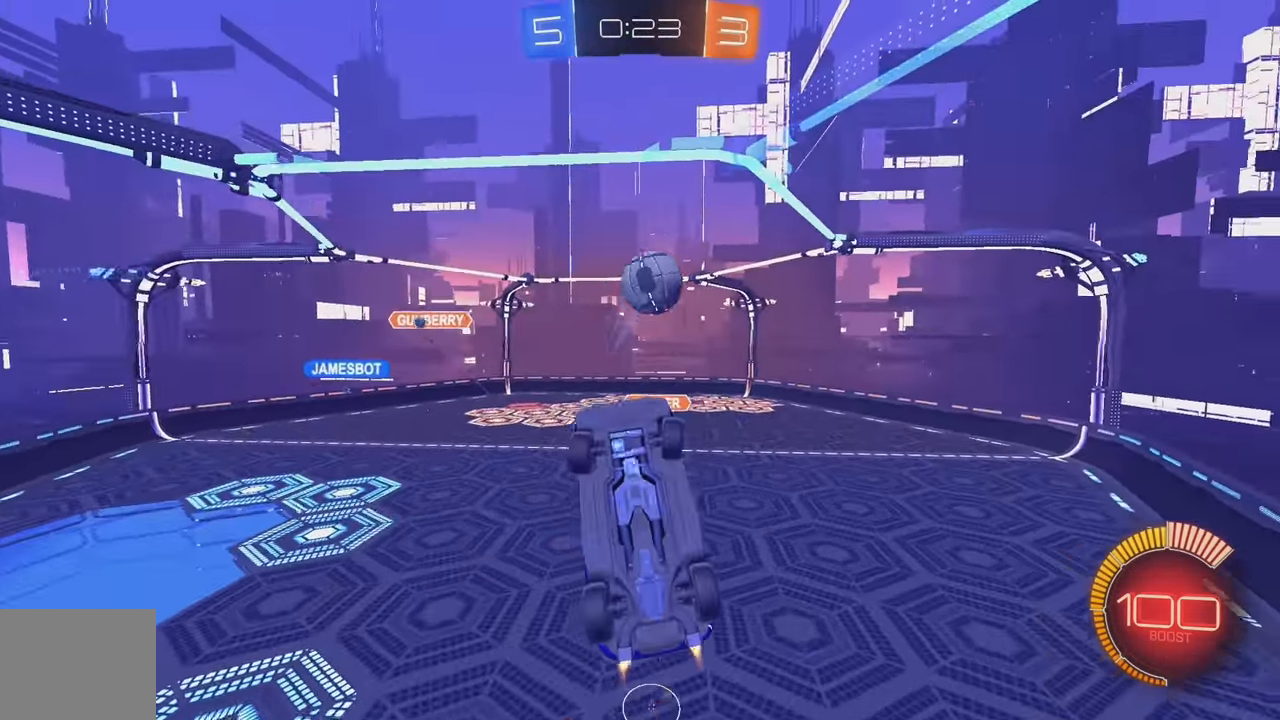
{"buttons": [], "left_stick": "down-left", "events": [[250, "B", "up"], [366, "left_stick", "down-left"]]}
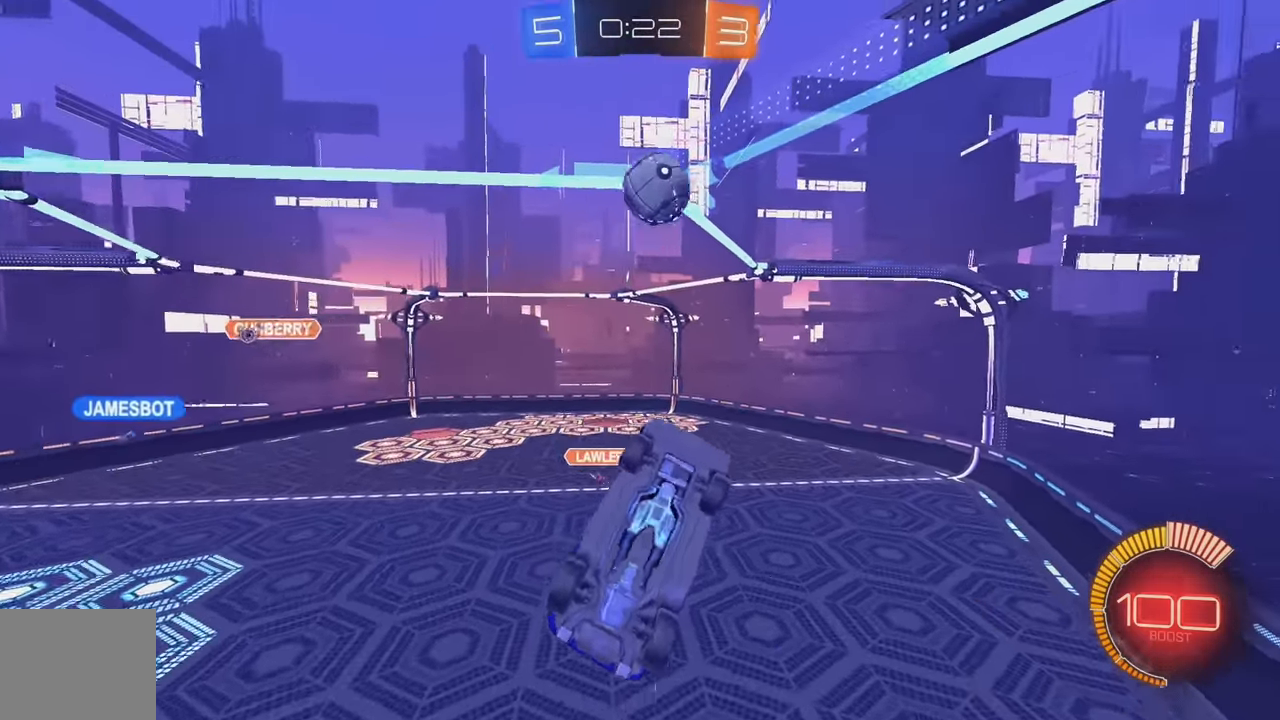
{"buttons": ["B"], "left_stick": "down-left", "events": [[16, "B", "down"], [33, "left_stick", "down-right"], [150, "left_stick", "center"], [200, "B", "up"], [200, "left_stick", "down"], [350, "L1", "down"], [400, "B", "down"], [400, "left_stick", "left"], [467, "L1", "up"], [467, "left_stick", "down-left"]]}
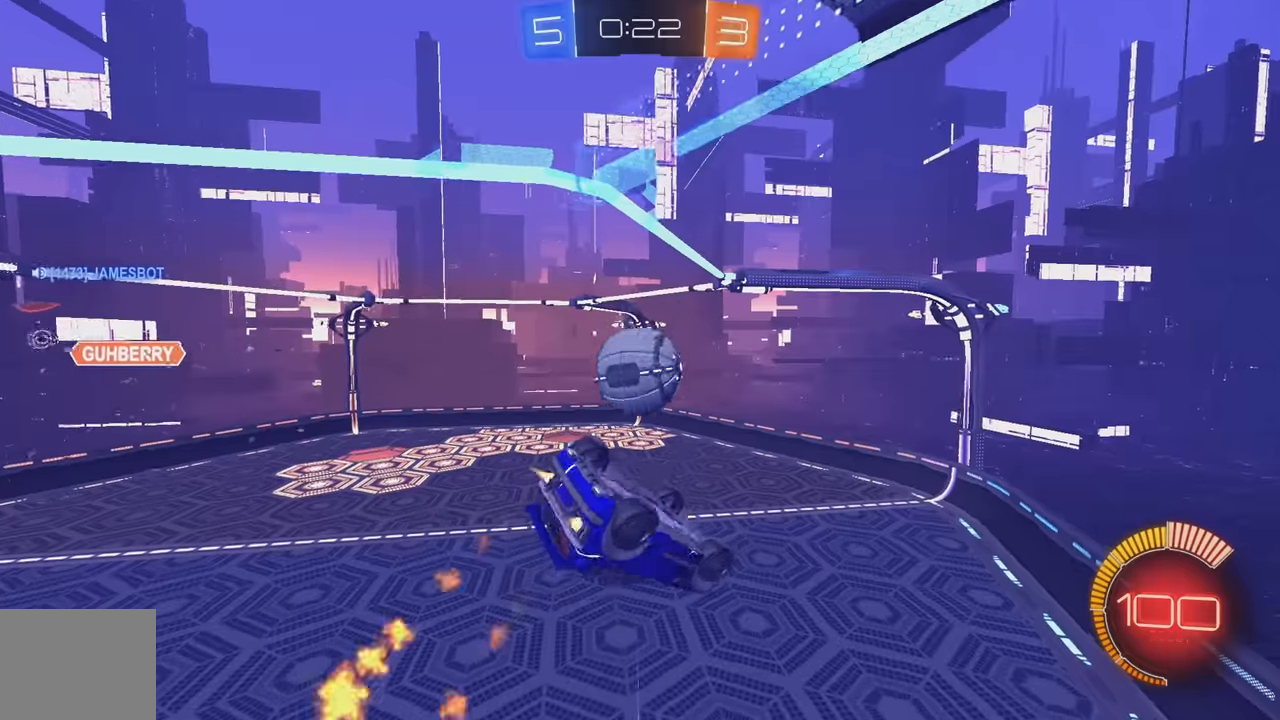
{"buttons": ["B", "R2"], "left_stick": "up-left", "events": [[100, "R2", "down"], [150, "left_stick", "center"], [250, "left_stick", "right"], [433, "left_stick", "up"], [500, "left_stick", "up-left"]]}
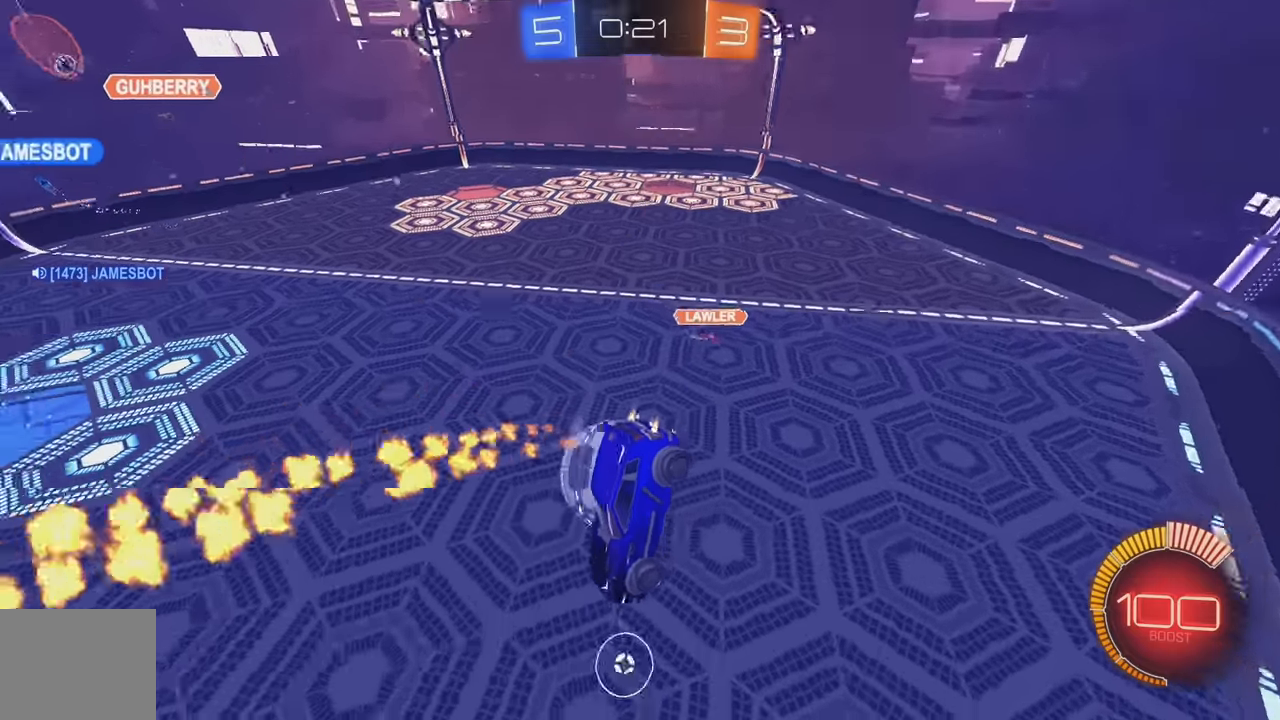
{"buttons": ["B", "R2"], "left_stick": "down-right", "events": [[183, "left_stick", "down"], [383, "left_stick", "down-right"]]}
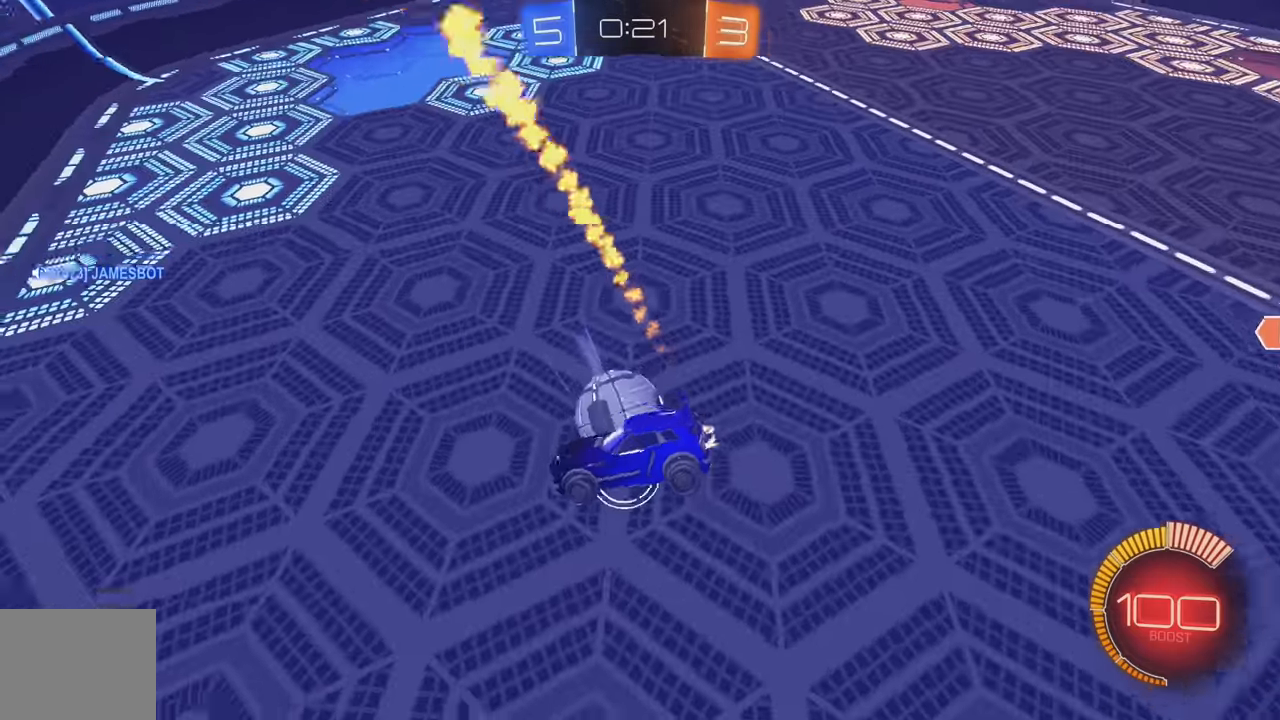
{"buttons": ["R2"], "left_stick": "right", "events": [[67, "left_stick", "right"], [133, "B", "up"], [283, "left_stick", "center"], [500, "left_stick", "right"]]}
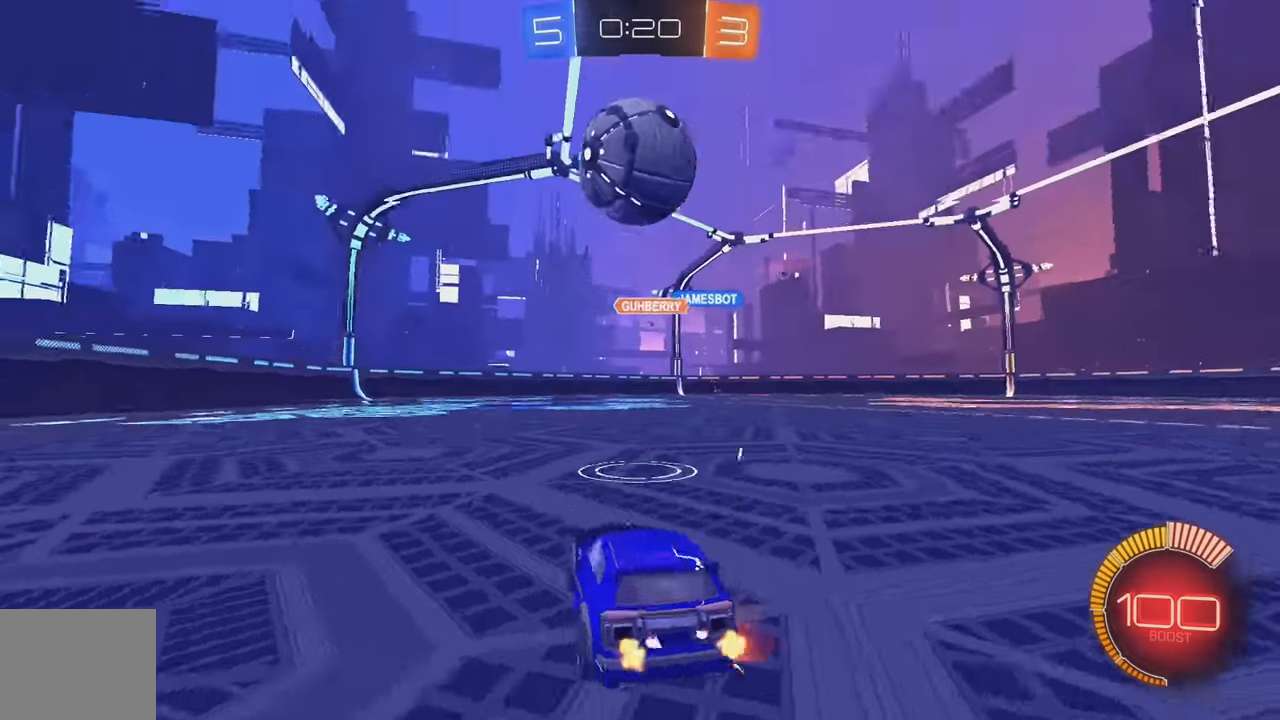
{"buttons": [], "left_stick": "down-right", "events": [[33, "L2", "down"], [67, "A", "down"], [83, "left_stick", "down"], [250, "A", "up"], [250, "L2", "up"], [250, "left_stick", "center"], [300, "A", "down"], [333, "R2", "up"], [367, "left_stick", "down-right"], [433, "A", "up"]]}
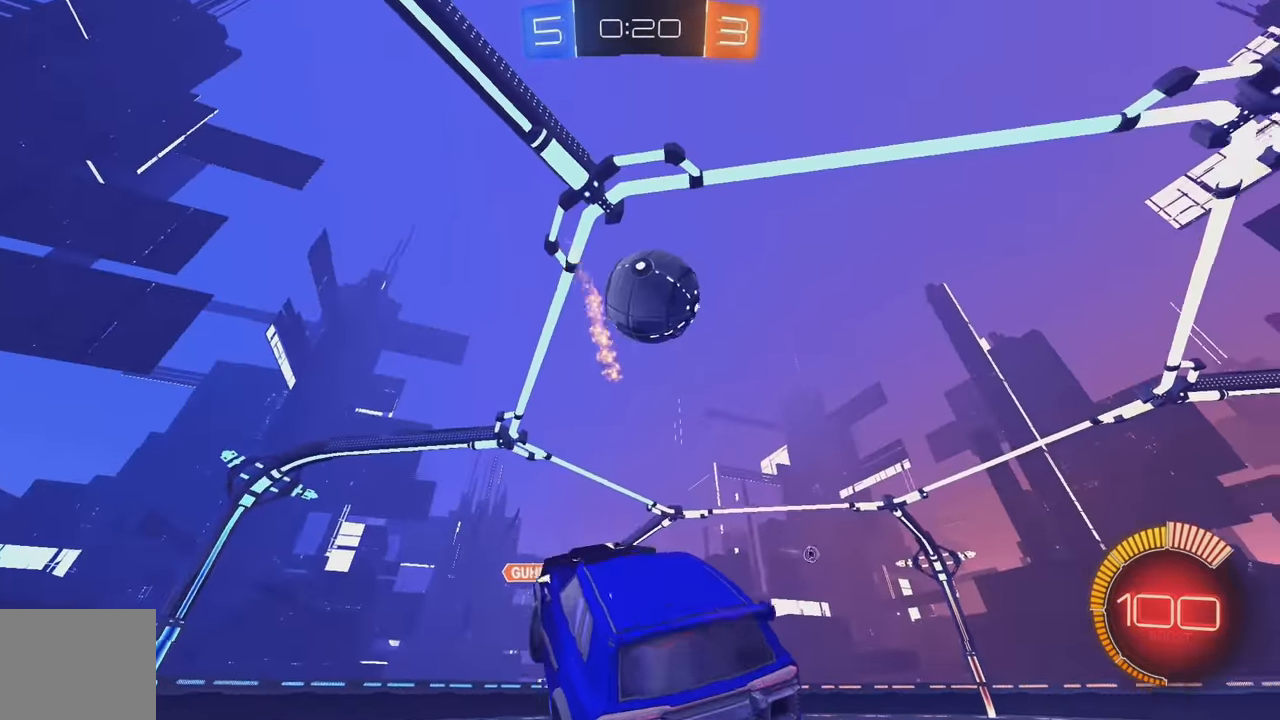
{"buttons": ["R2"], "left_stick": "up-left", "events": [[67, "R2", "down"], [83, "B", "down"], [217, "left_stick", "up-right"], [317, "left_stick", "up-left"], [350, "L1", "down"], [367, "B", "up"], [467, "L1", "up"]]}
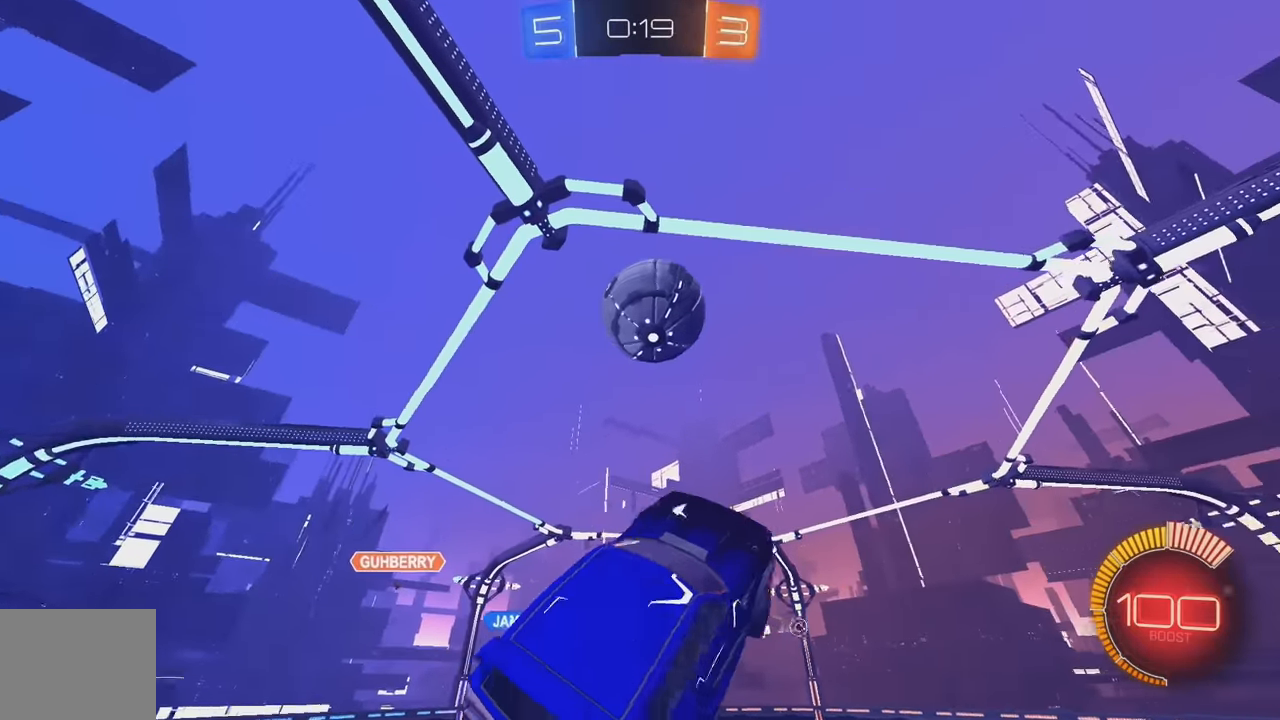
{"buttons": ["R2"], "left_stick": "right", "events": [[17, "B", "down"], [83, "B", "up"], [117, "left_stick", "left"], [250, "B", "down"], [283, "left_stick", "center"], [333, "B", "up"], [500, "left_stick", "right"]]}
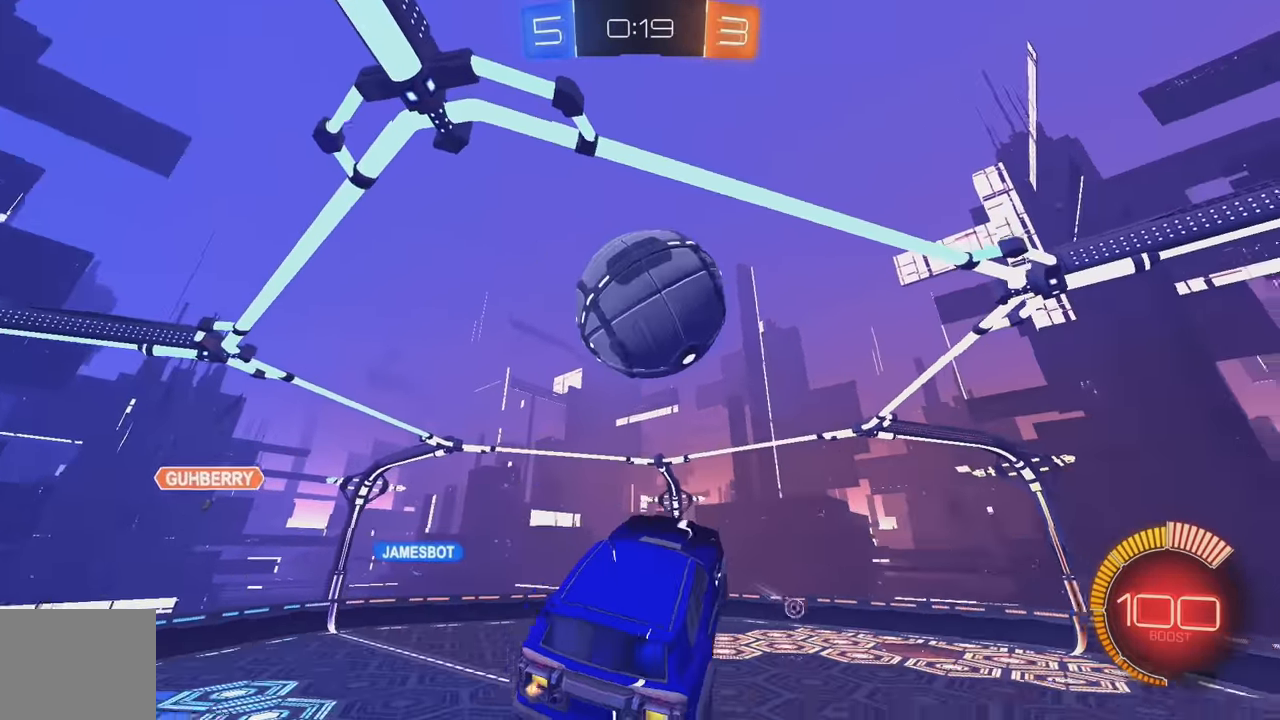
{"buttons": ["B", "R2"], "left_stick": "down", "events": [[33, "B", "down"], [400, "left_stick", "center"], [450, "left_stick", "down"]]}
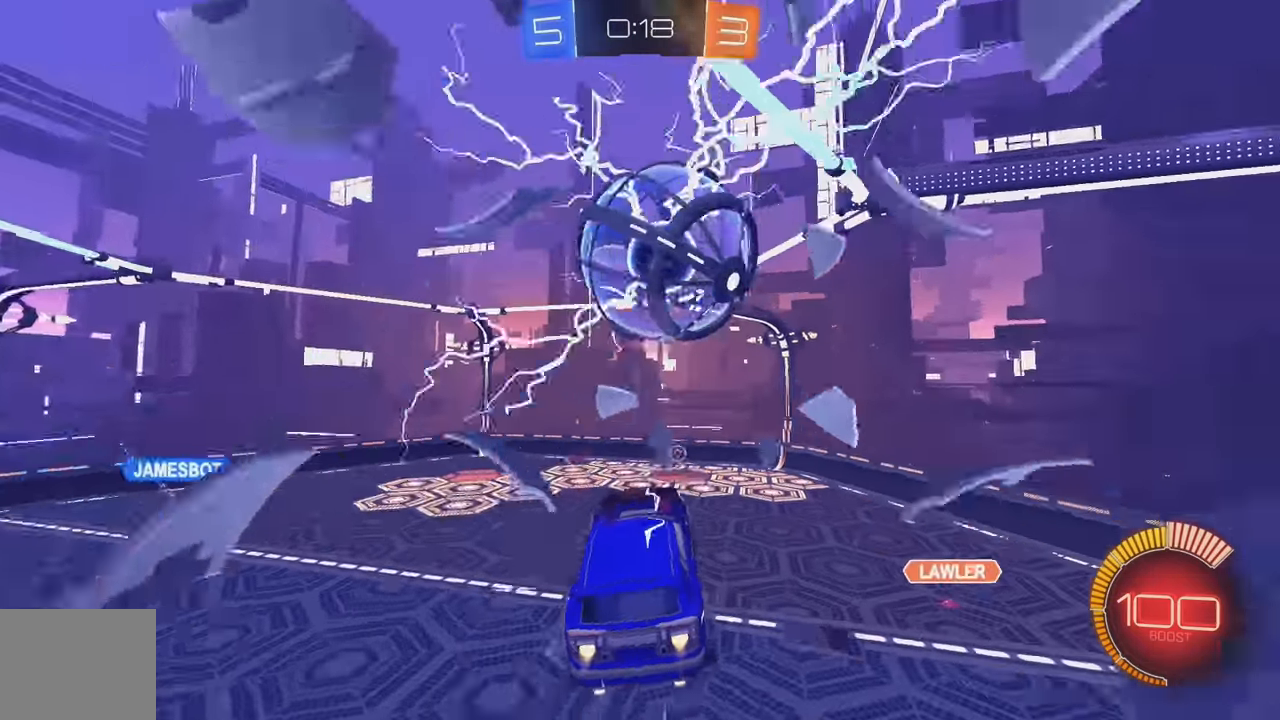
{"buttons": ["B", "L1", "R2"], "left_stick": "left", "events": [[117, "B", "up"], [133, "left_stick", "right"], [267, "B", "down"], [383, "left_stick", "center"], [450, "left_stick", "left"], [467, "L1", "down"]]}
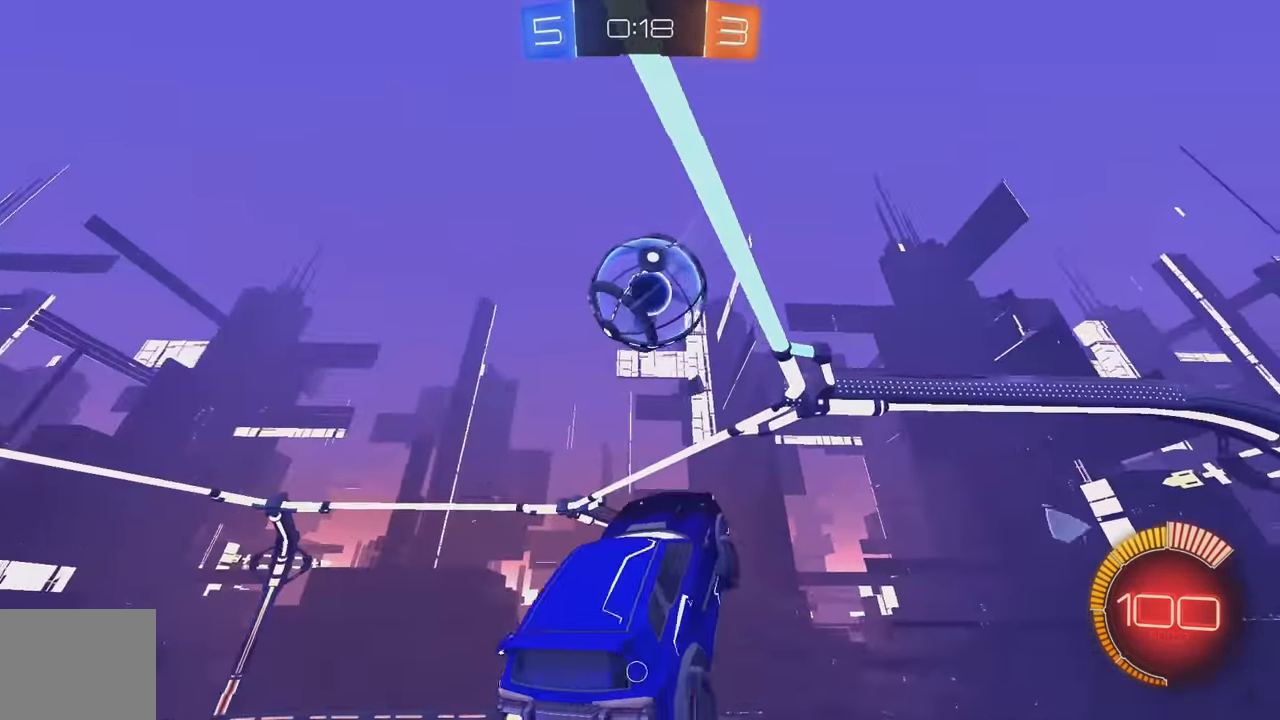
{"buttons": ["B", "R2"], "left_stick": "right", "events": [[183, "L1", "up"], [200, "B", "up"], [267, "left_stick", "right"], [433, "B", "down"]]}
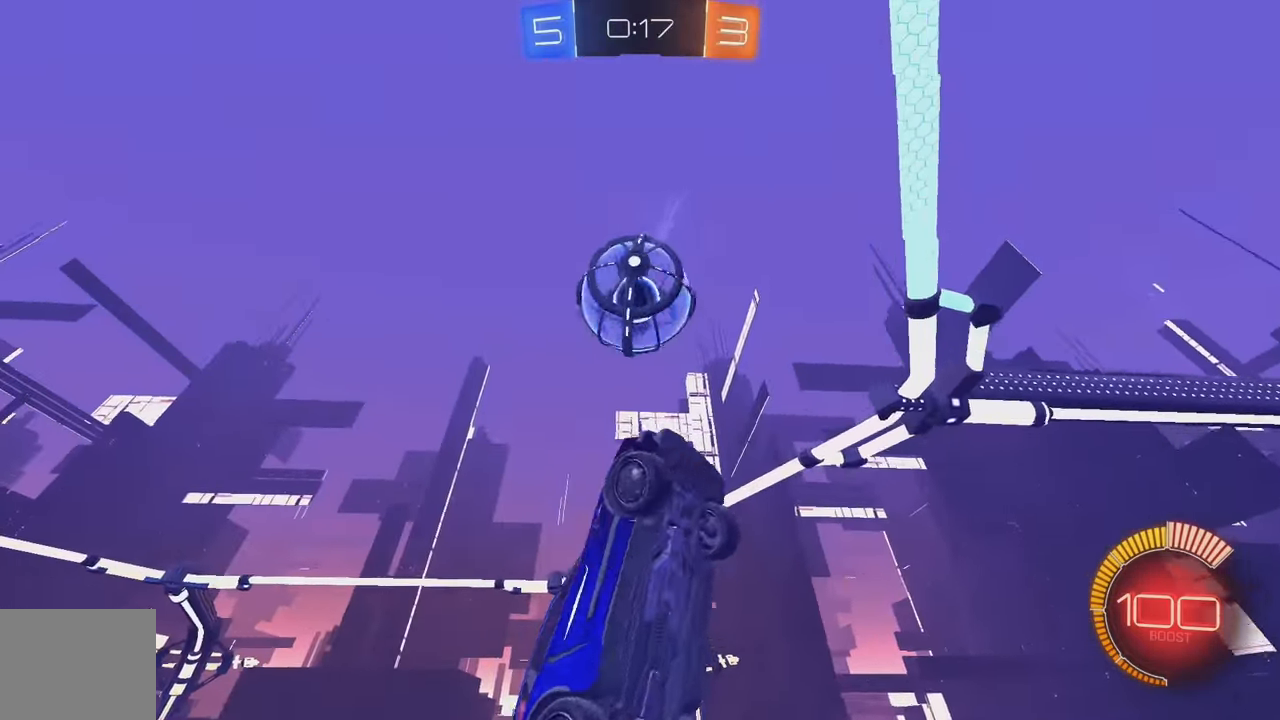
{"buttons": [], "left_stick": "down-right", "events": [[133, "B", "up"], [183, "left_stick", "down-right"], [267, "R2", "up"], [333, "B", "down"], [400, "B", "up"]]}